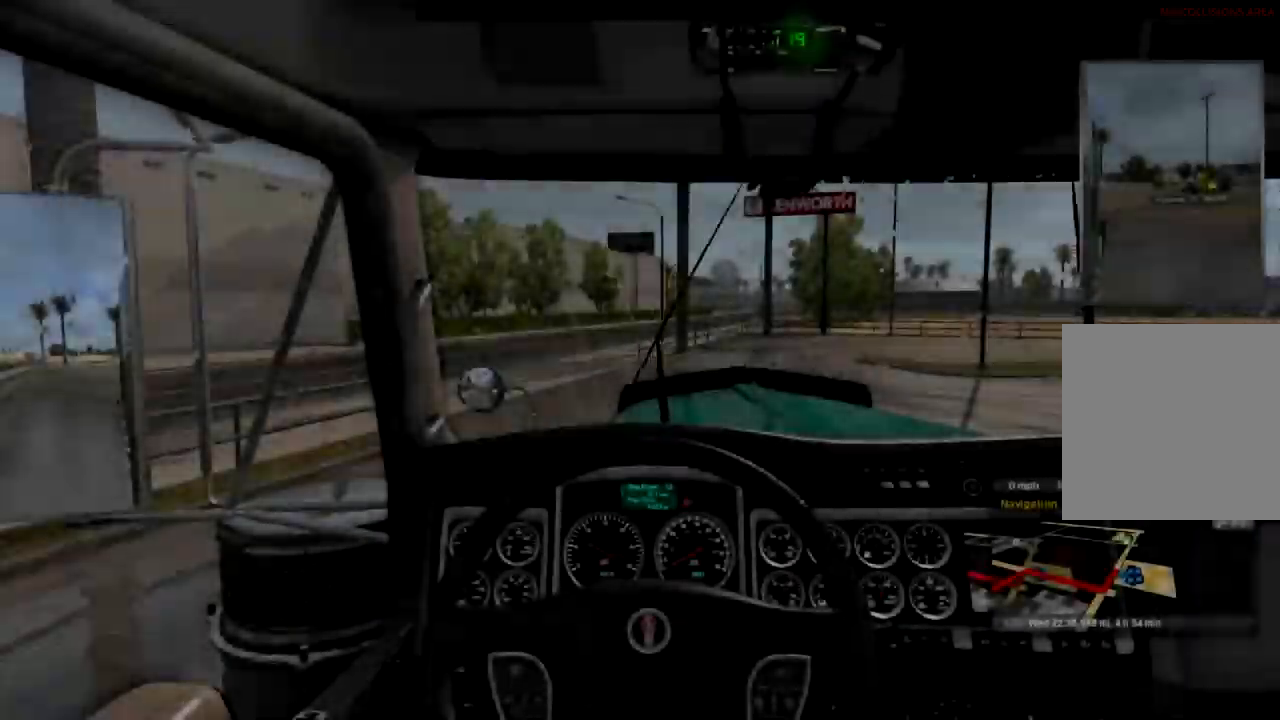
Gameplay with a controller (Xbox layout); each line is a JSON object with the inputs held at the frame after it (dt_ms = milliseconds from this image to that frame). "events" lists button and stick changes between this image and that frame as [ms after this image, input, new state], when the widget could be followed in between.
{"dt_ms": 500, "buttons": ["R2"], "left_stick": "right", "right_stick": "center", "events": [[300, "R2", "down"], [400, "left_stick", "right"]]}
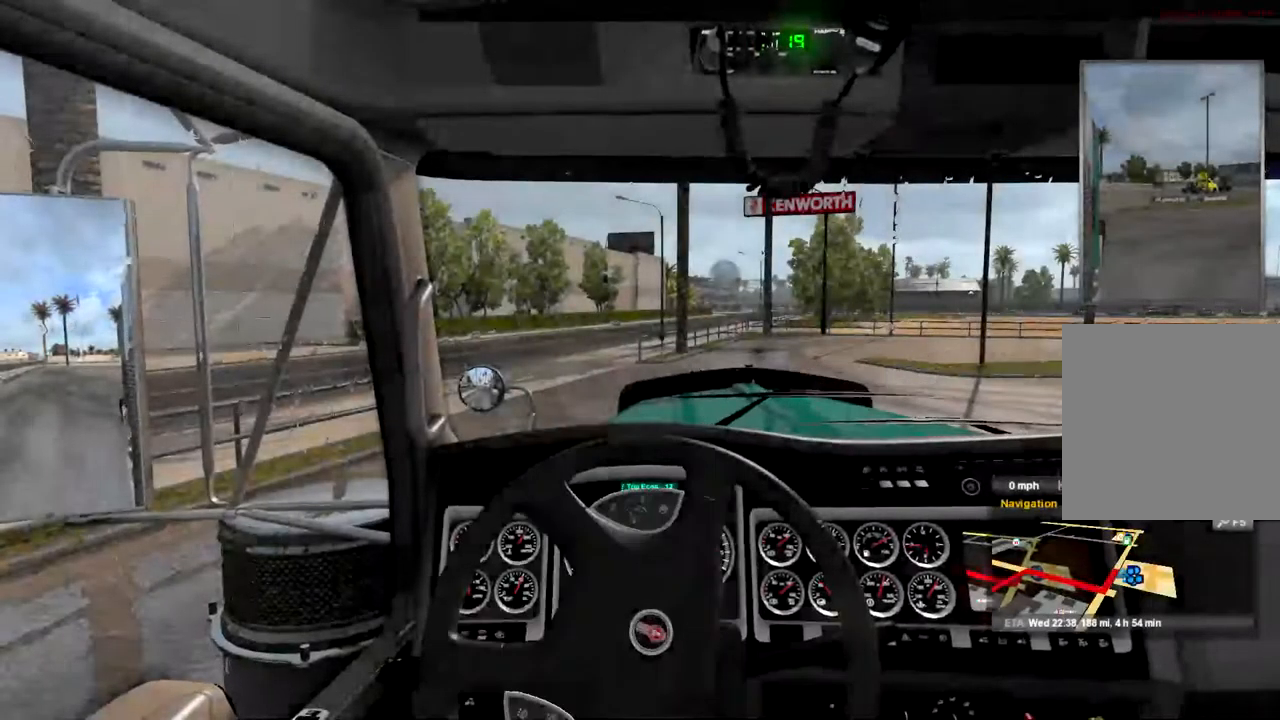
{"dt_ms": 500, "buttons": ["R2"], "left_stick": "center", "right_stick": "center", "events": [[500, "left_stick", "center"]]}
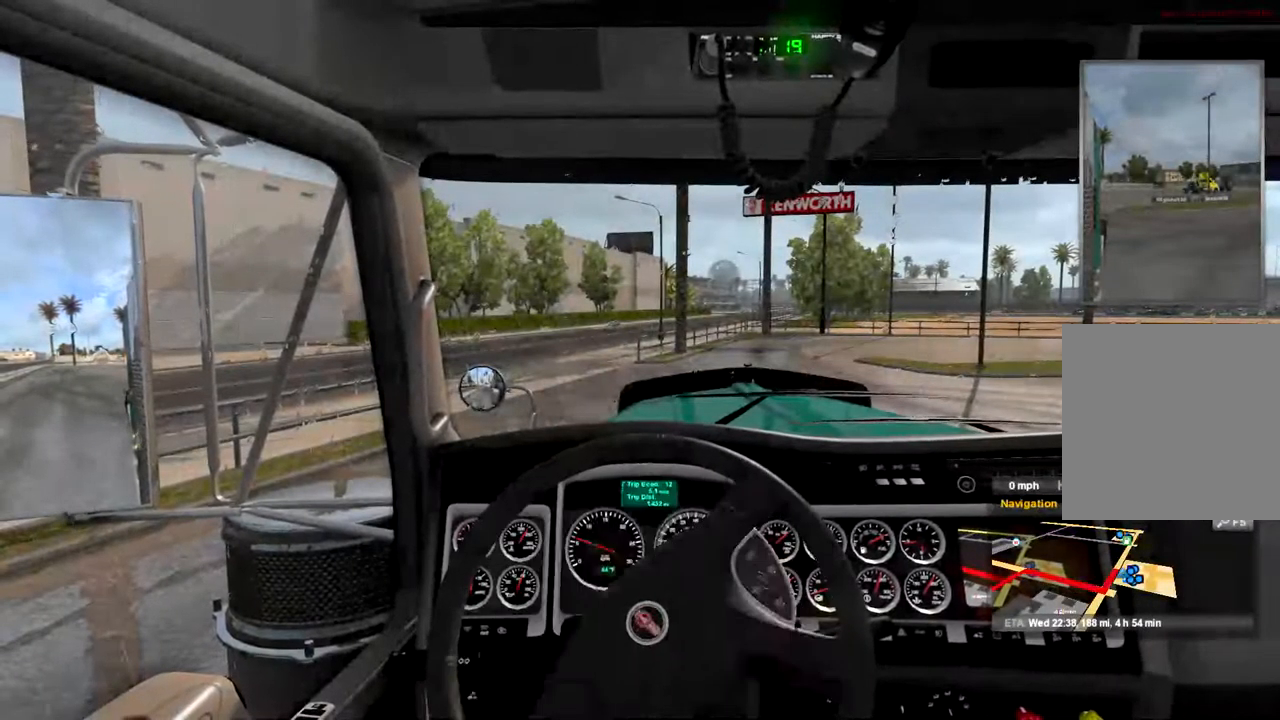
{"dt_ms": 500, "buttons": ["R2"], "left_stick": "center", "right_stick": "center", "events": []}
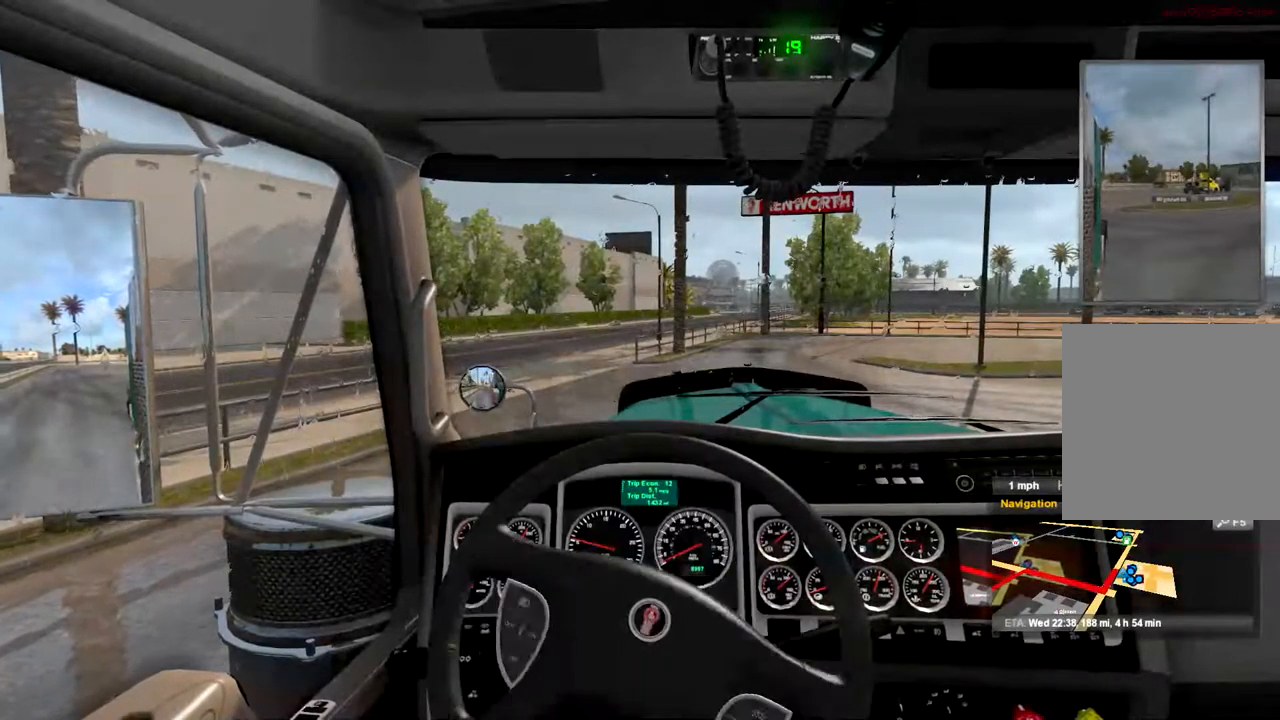
{"dt_ms": 500, "buttons": ["R2"], "left_stick": "right", "right_stick": "center", "events": [[100, "left_stick", "right"]]}
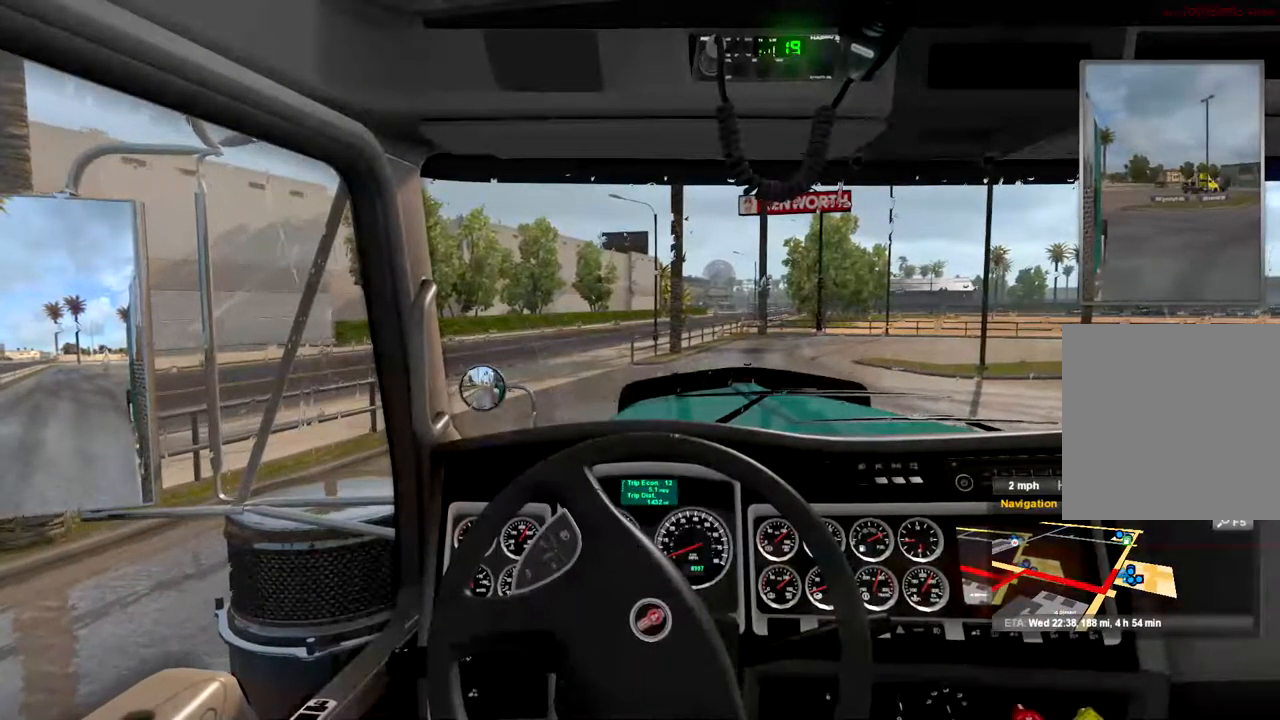
{"dt_ms": 467, "buttons": ["R2"], "left_stick": "right", "right_stick": "center", "events": []}
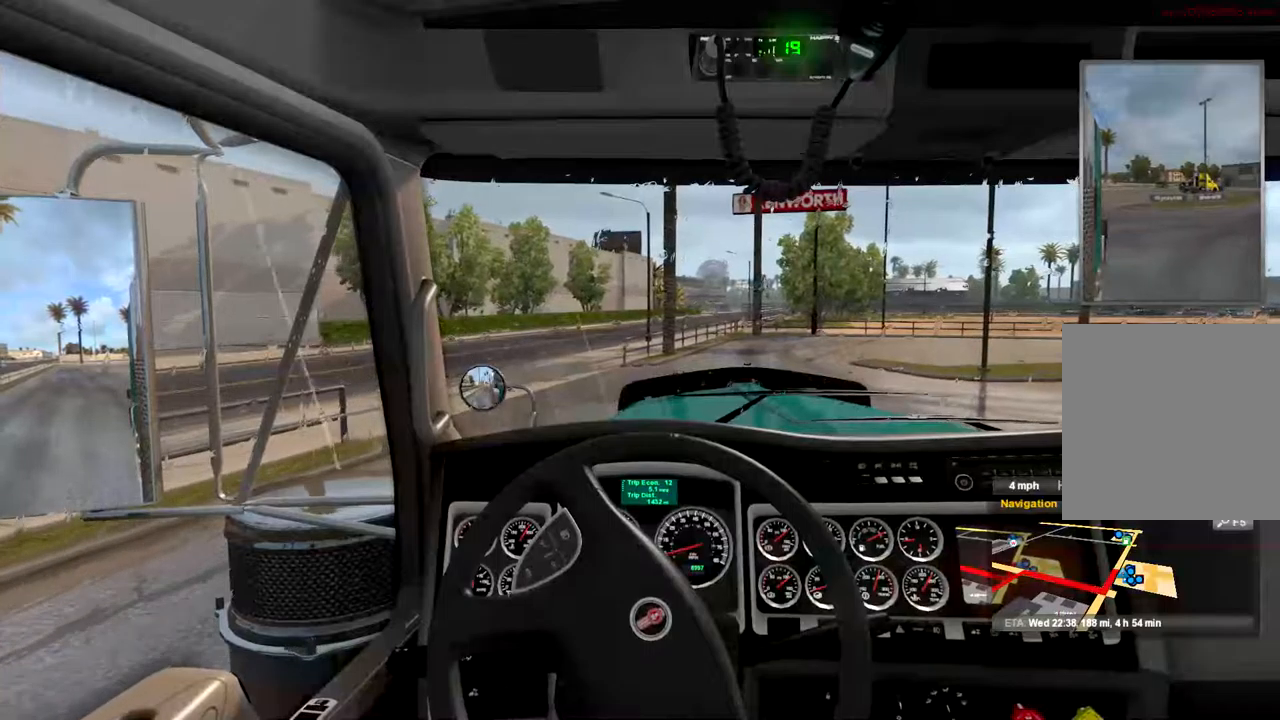
{"dt_ms": 500, "buttons": ["R2"], "left_stick": "center", "right_stick": "center", "events": [[500, "left_stick", "center"]]}
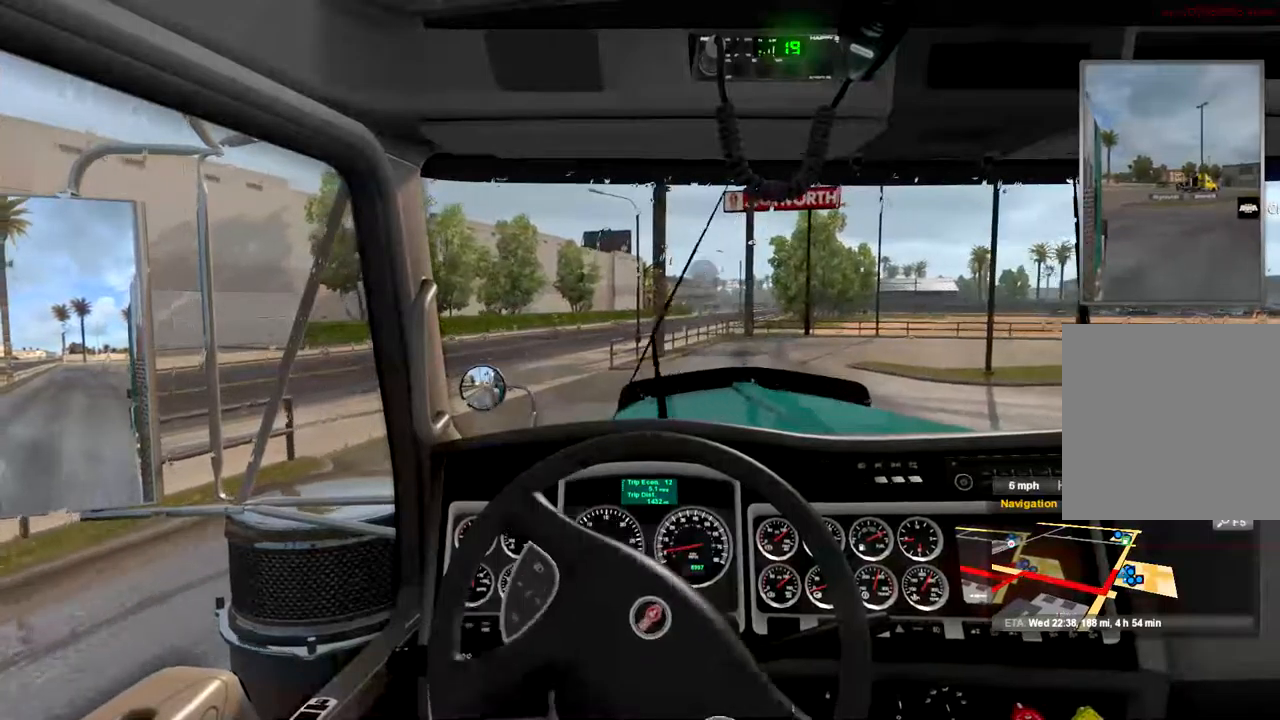
{"dt_ms": 500, "buttons": ["R2"], "left_stick": "center", "right_stick": "center", "events": []}
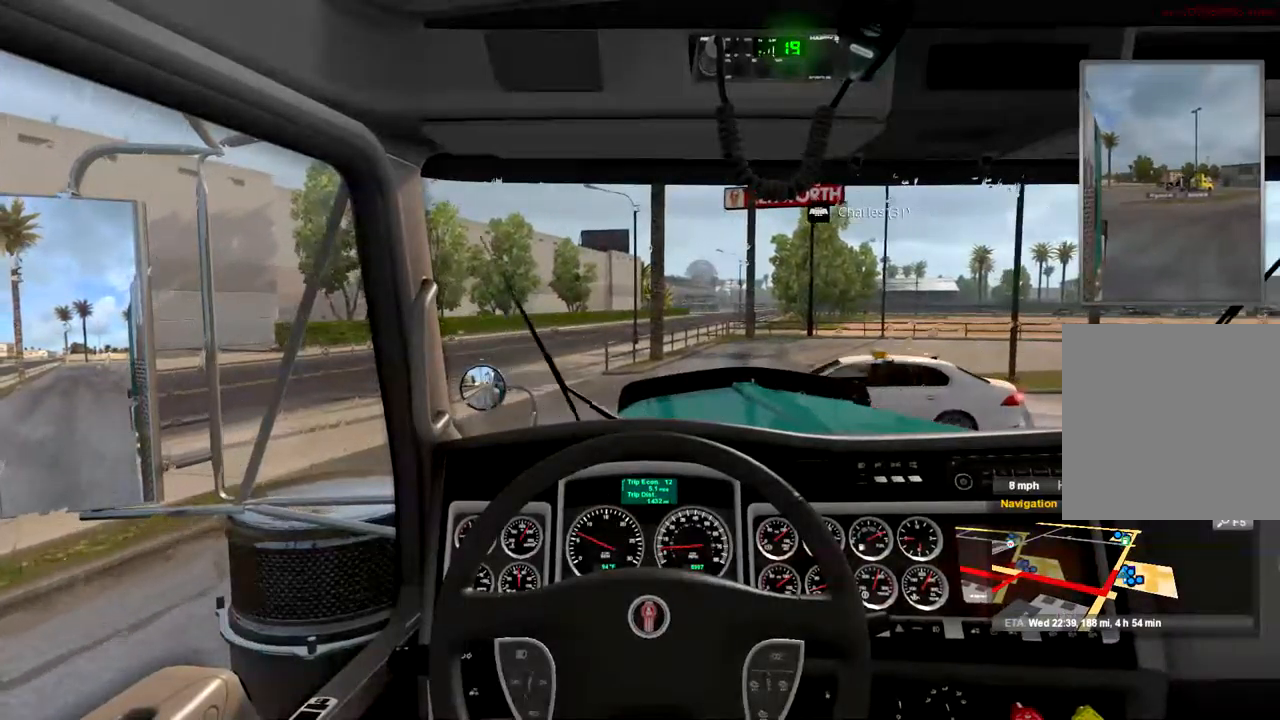
{"dt_ms": 500, "buttons": ["R2"], "left_stick": "right", "right_stick": "center", "events": [[400, "left_stick", "right"]]}
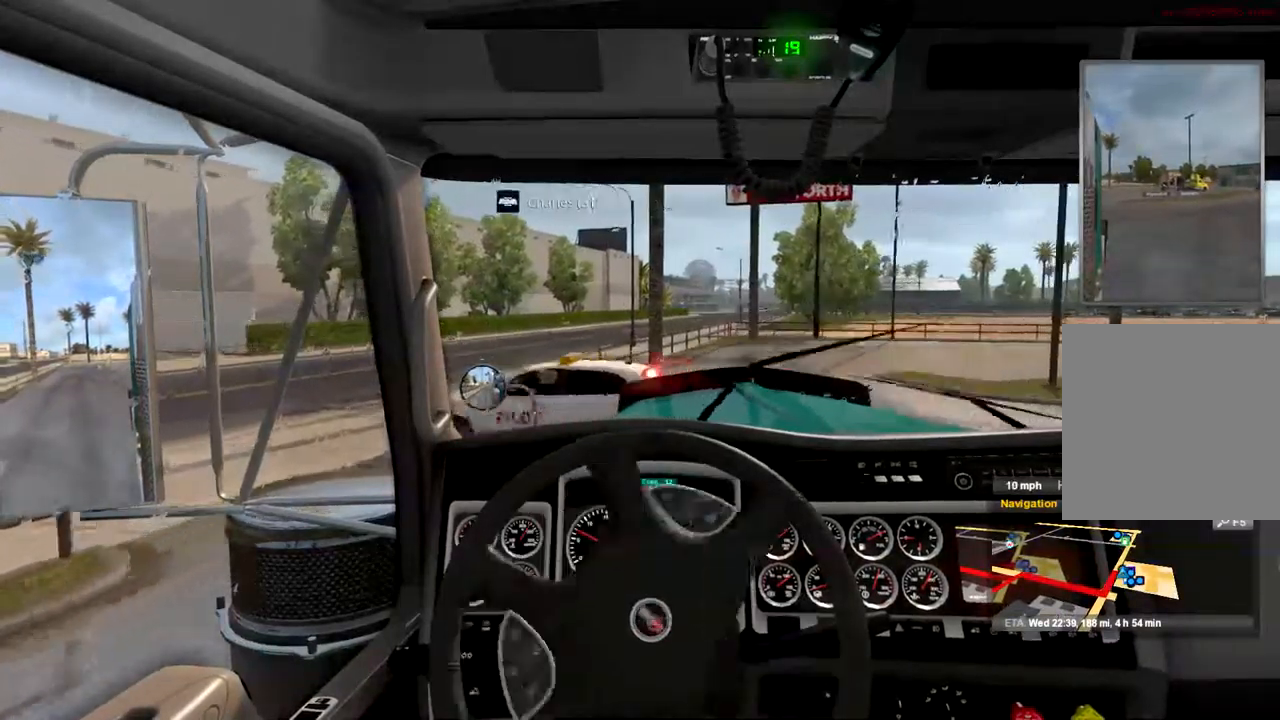
{"dt_ms": 500, "buttons": ["R2"], "left_stick": "left", "right_stick": "center", "events": [[100, "left_stick", "center"], [300, "left_stick", "left"]]}
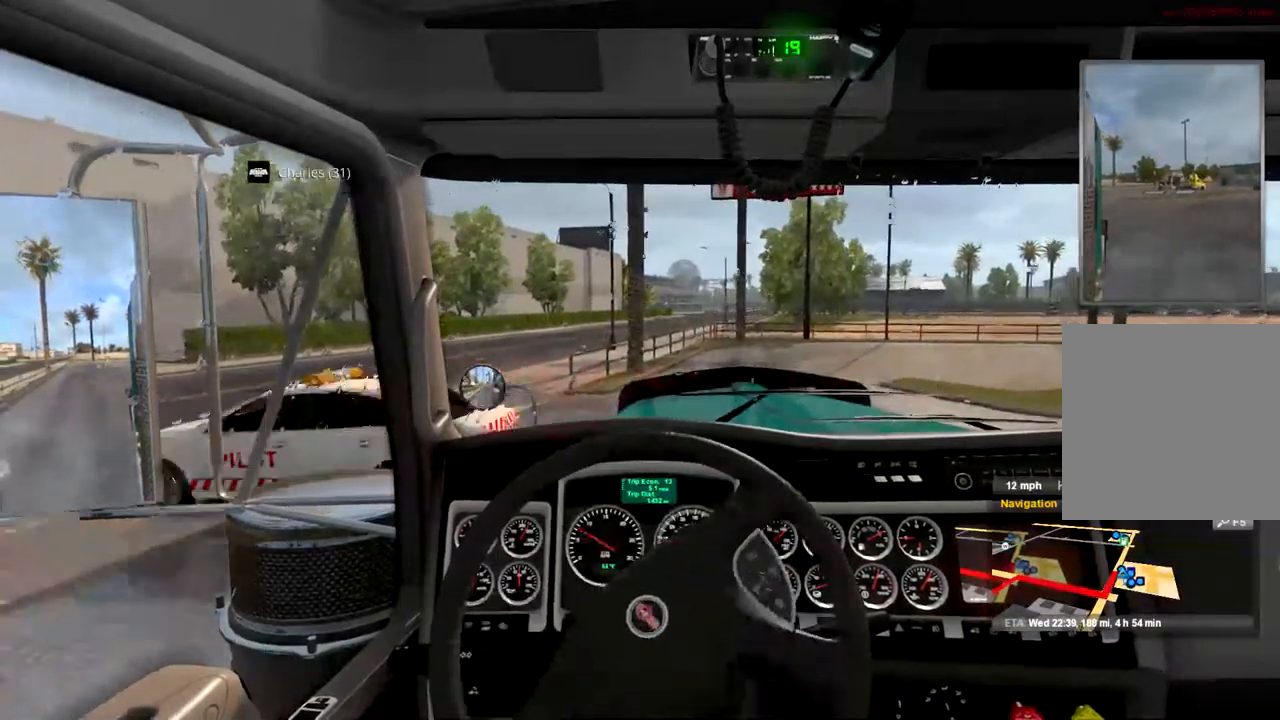
{"dt_ms": 500, "buttons": ["R2"], "left_stick": "left", "right_stick": "center", "events": []}
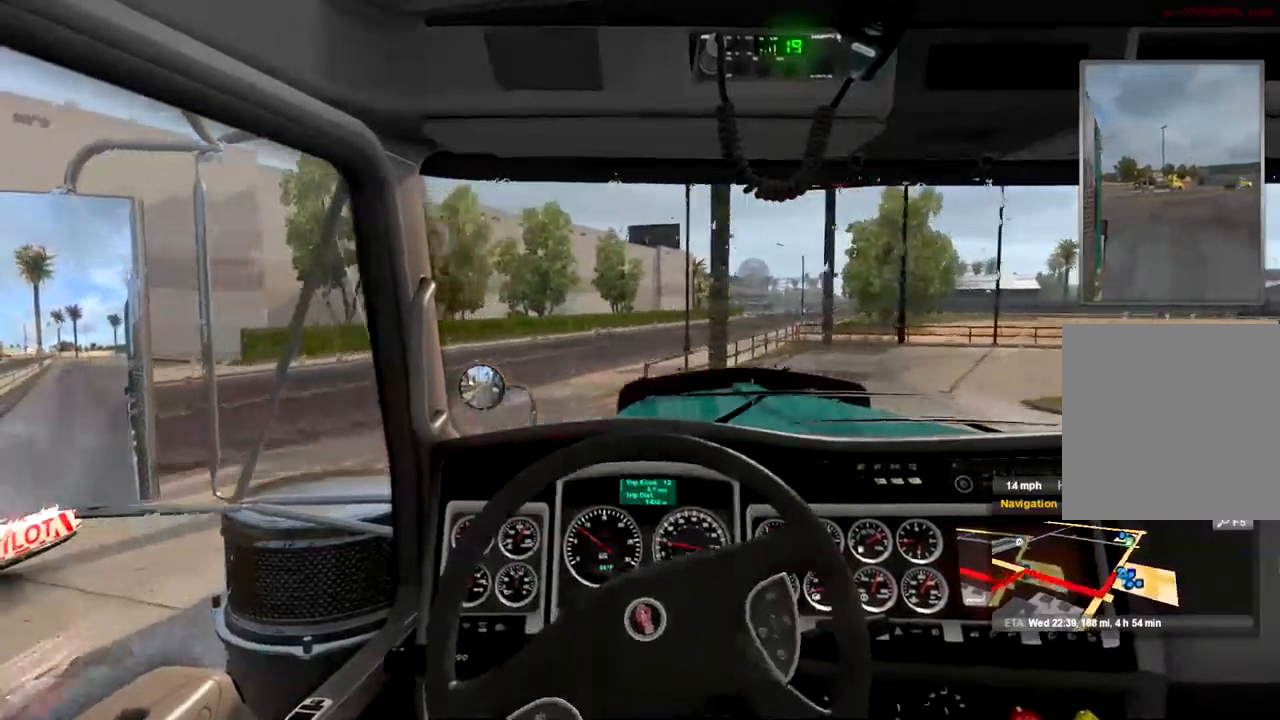
{"dt_ms": 500, "buttons": ["R2"], "left_stick": "left", "right_stick": "center", "events": []}
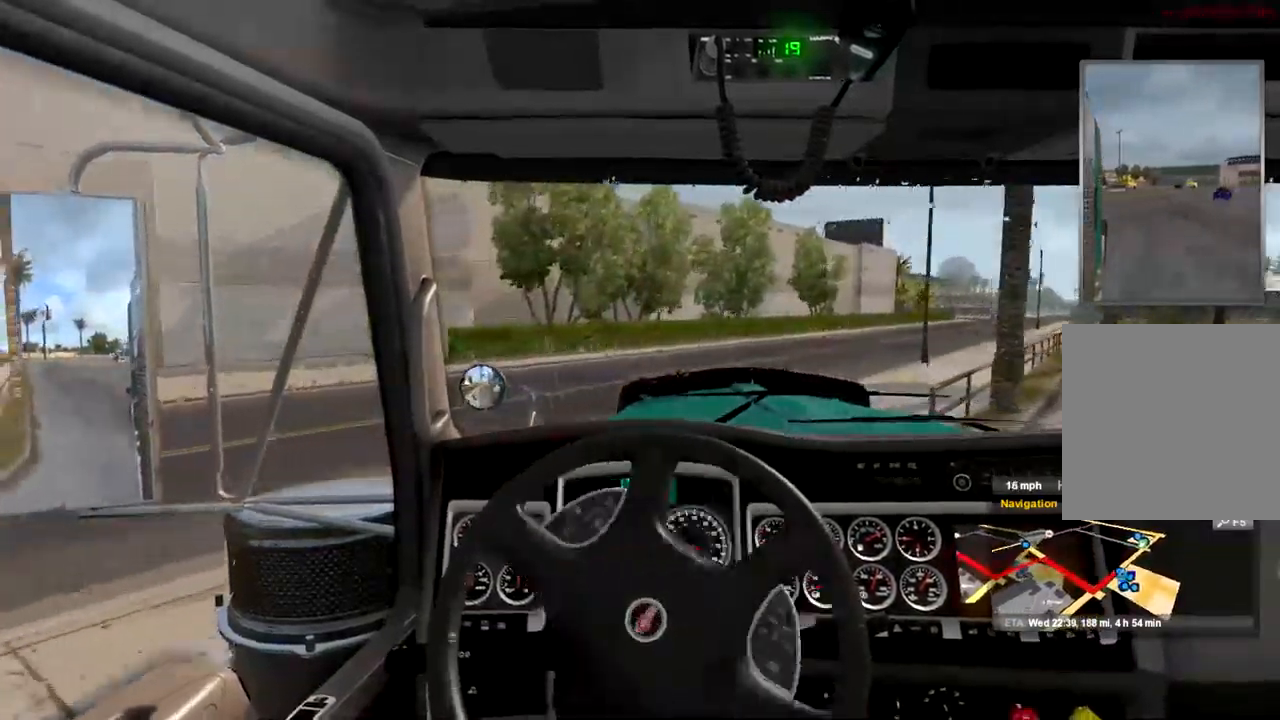
{"dt_ms": 500, "buttons": [], "left_stick": "left", "right_stick": "center", "events": [[400, "R2", "up"]]}
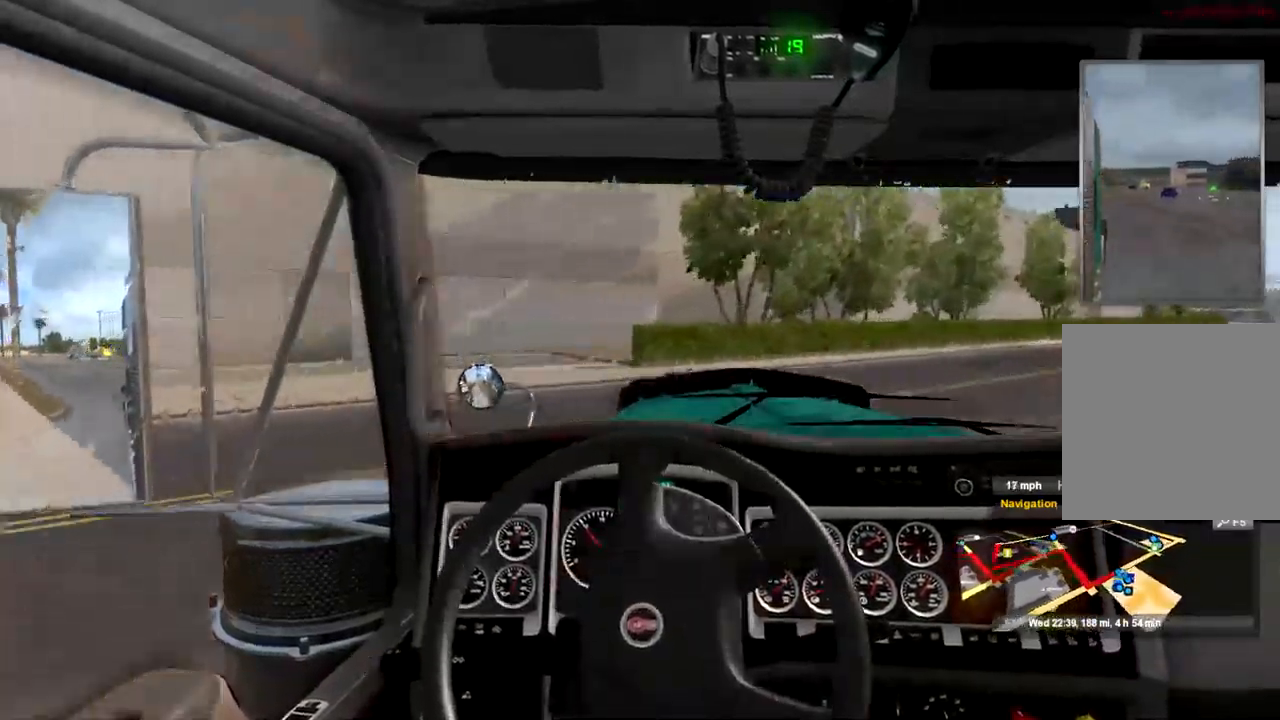
{"dt_ms": 500, "buttons": [], "left_stick": "left", "right_stick": "center", "events": []}
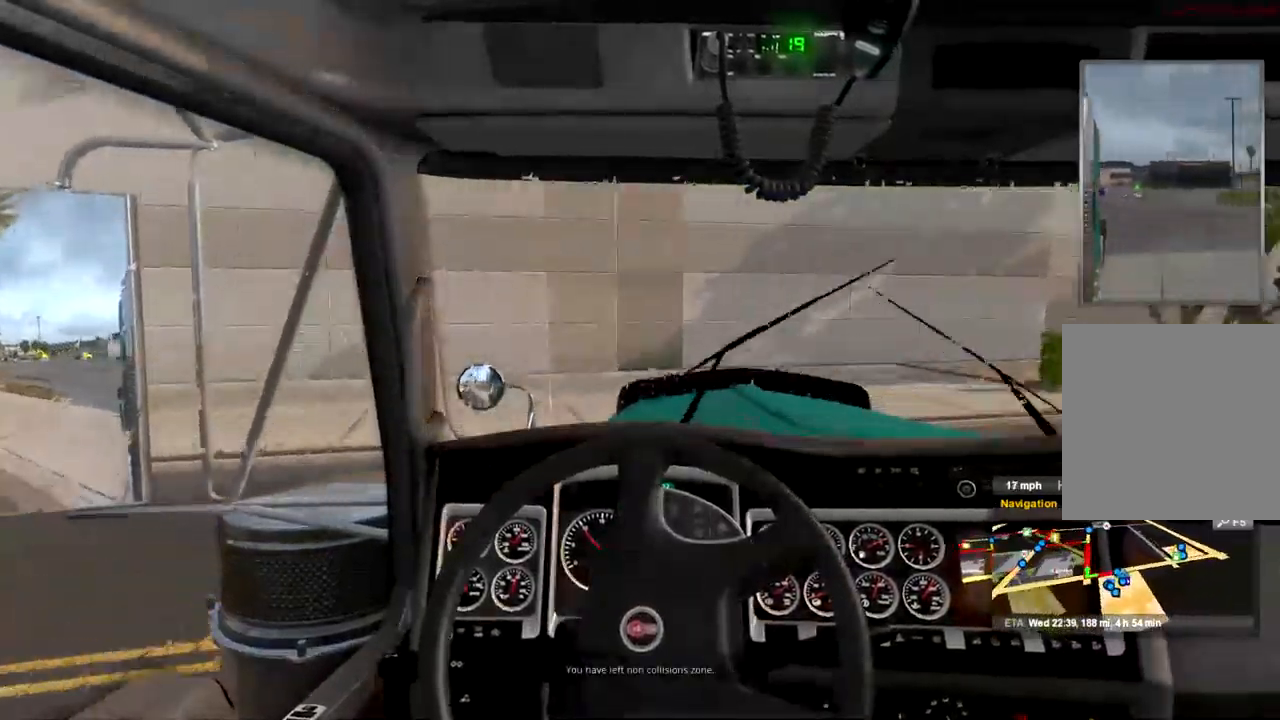
{"dt_ms": 1000, "buttons": [], "left_stick": "left", "right_stick": "center", "events": []}
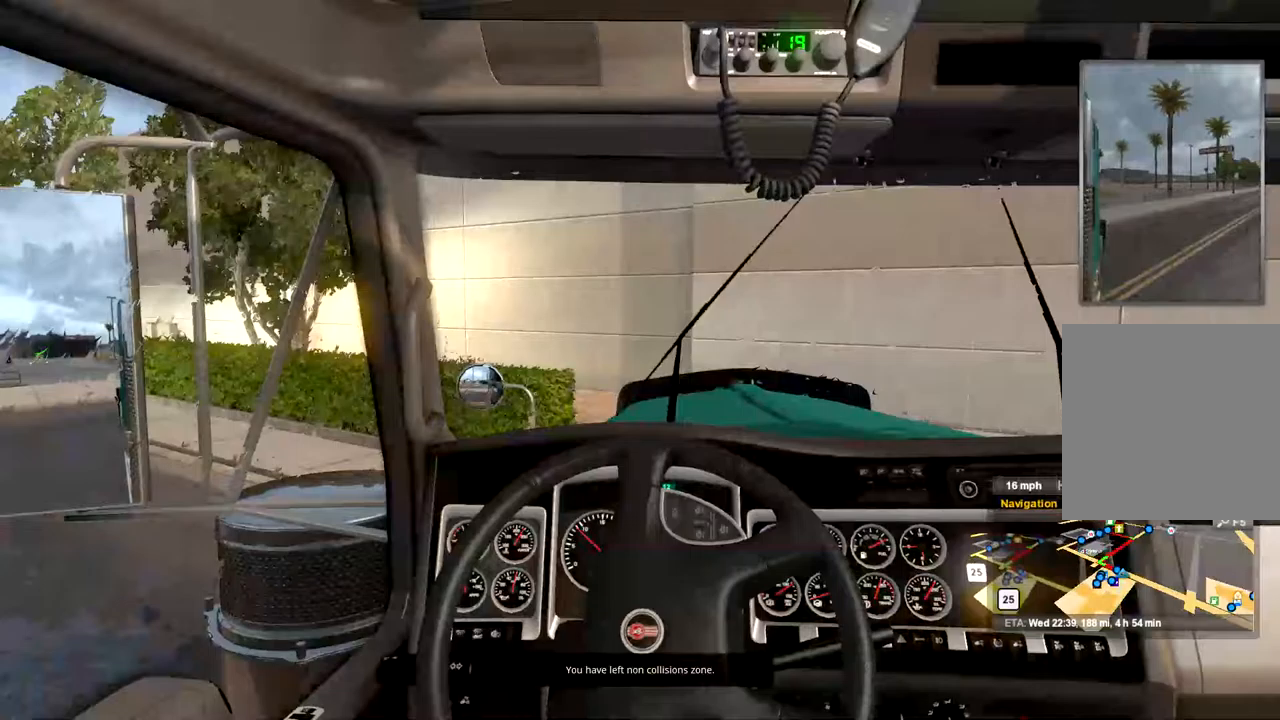
{"dt_ms": 500, "buttons": [], "left_stick": "left", "right_stick": "center", "events": []}
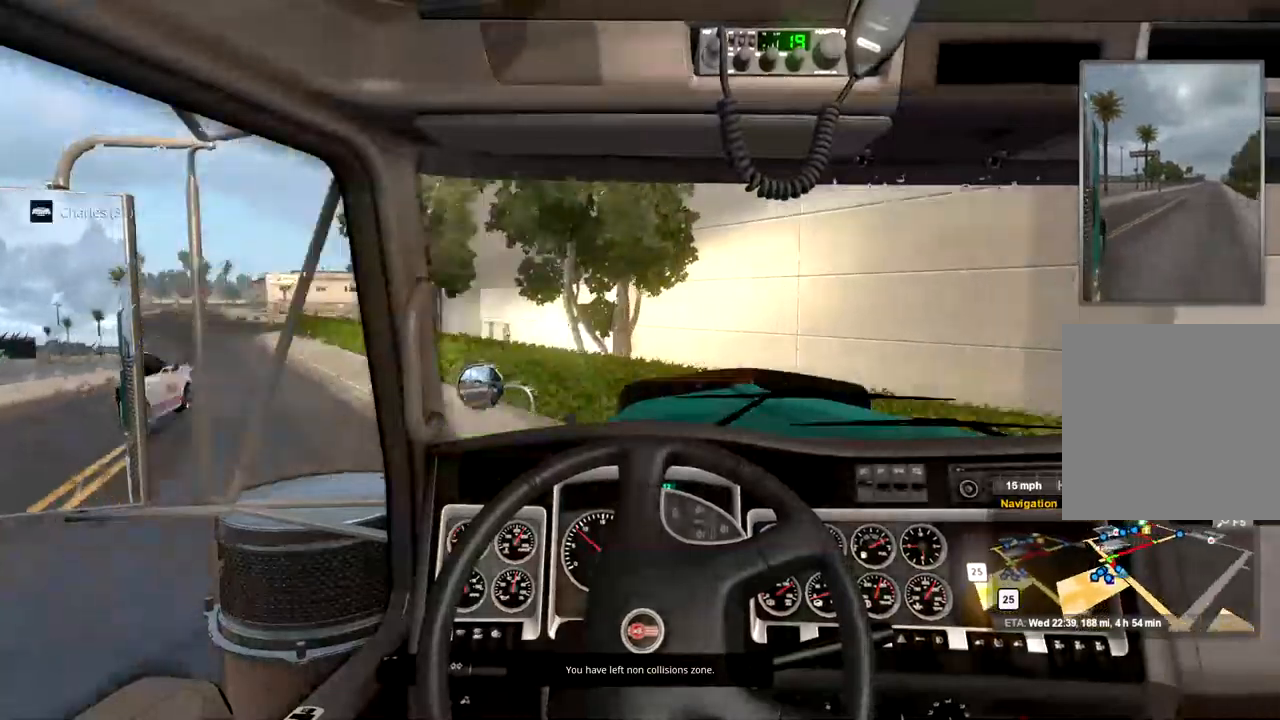
{"dt_ms": 500, "buttons": ["R2"], "left_stick": "center", "right_stick": "center", "events": [[67, "R2", "down"], [300, "left_stick", "center"]]}
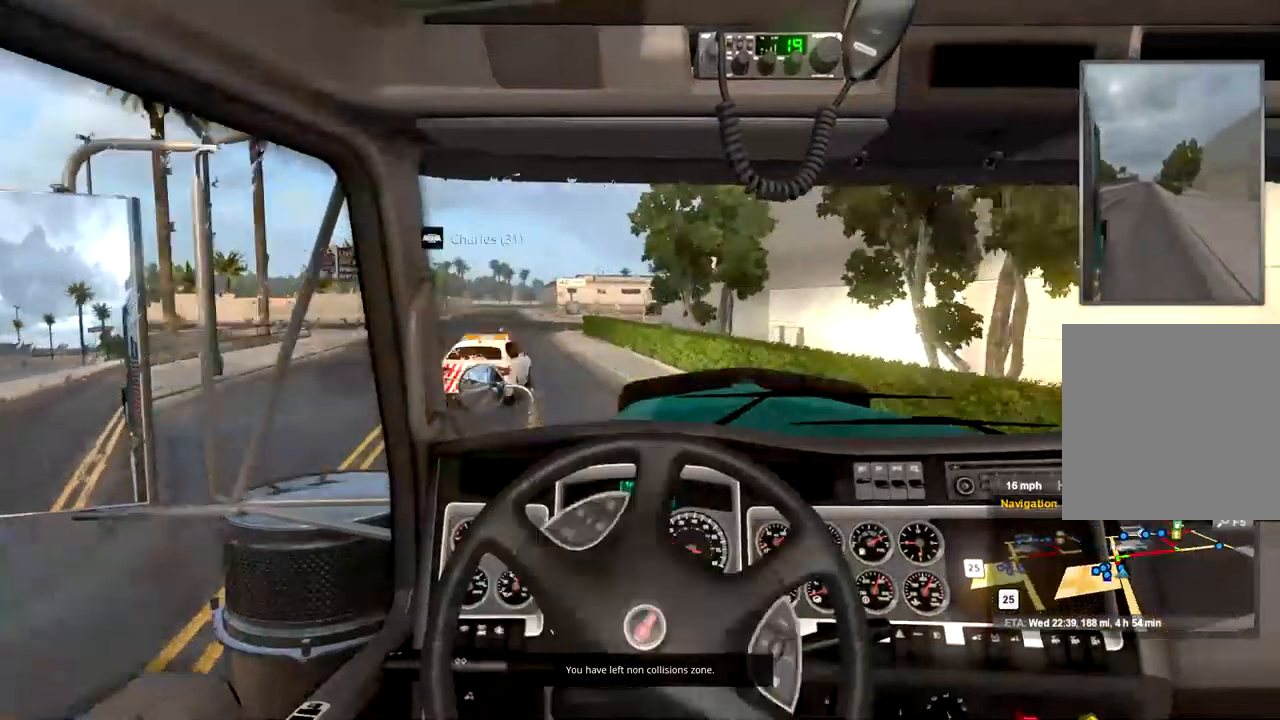
{"dt_ms": 500, "buttons": ["R2"], "left_stick": "left", "right_stick": "center", "events": [[300, "left_stick", "left"]]}
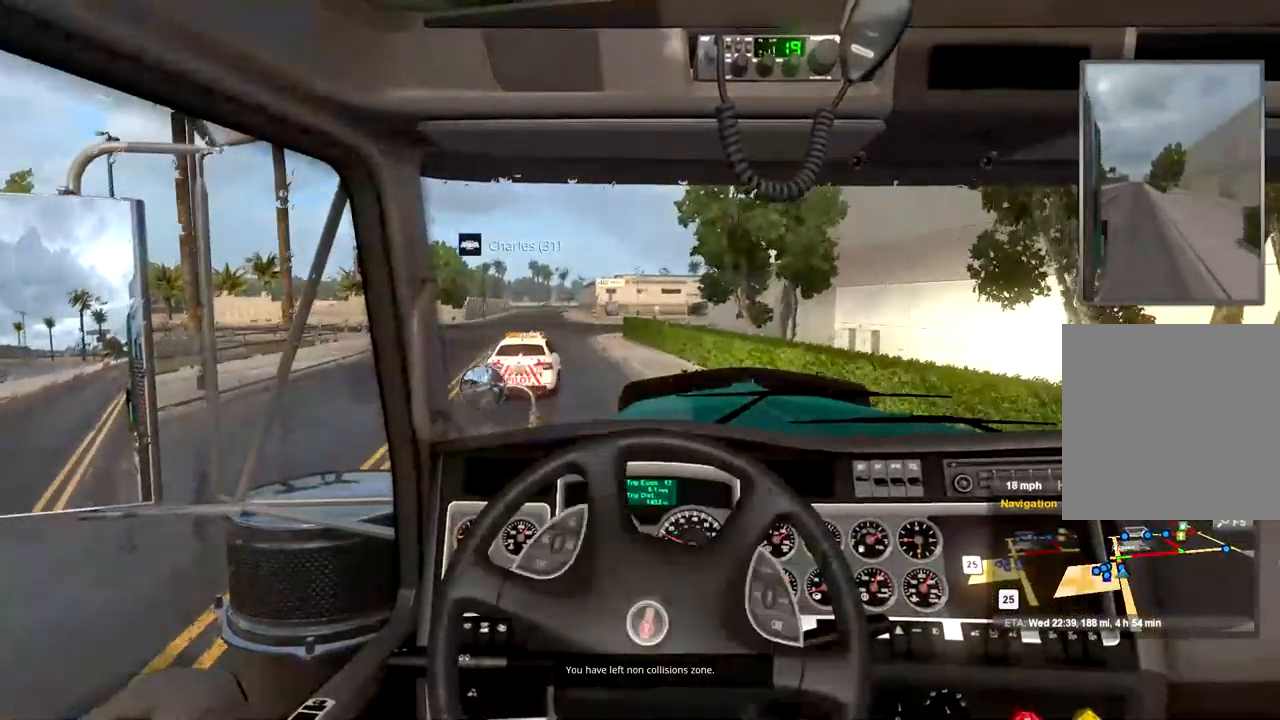
{"dt_ms": 500, "buttons": ["R2"], "left_stick": "left", "right_stick": "center", "events": []}
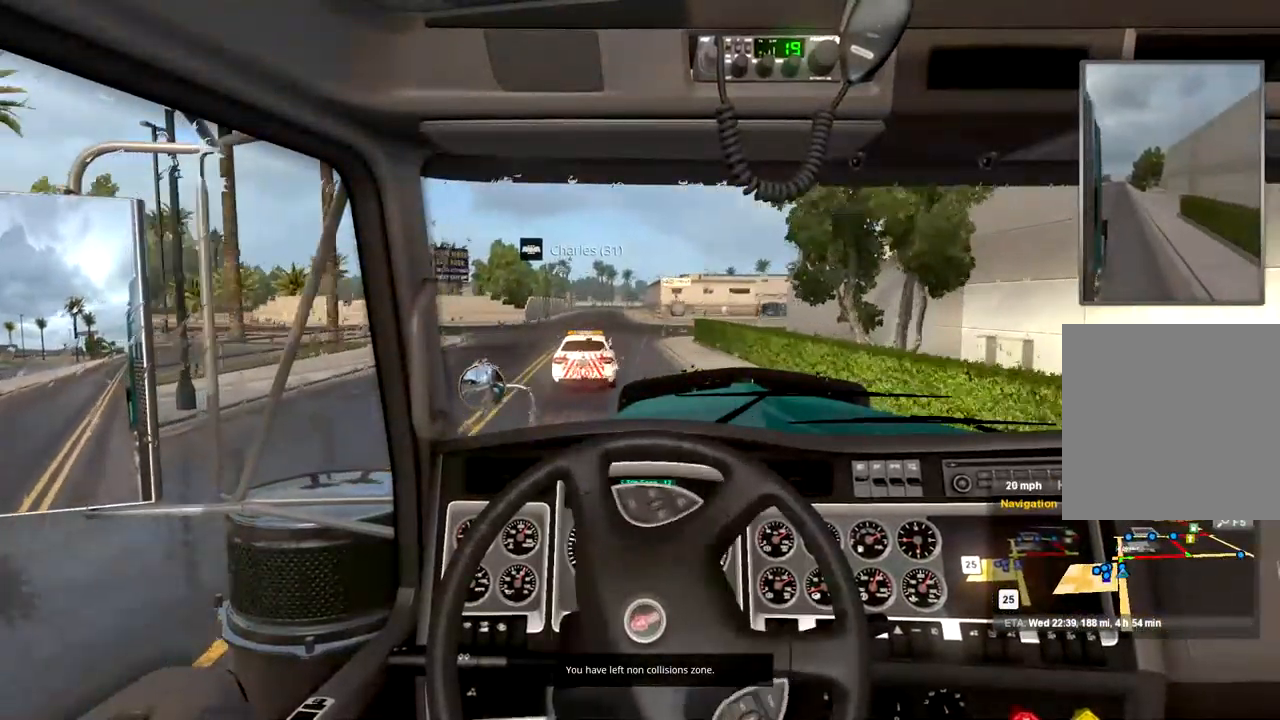
{"dt_ms": 500, "buttons": ["R2"], "left_stick": "center", "right_stick": "center", "events": [[167, "left_stick", "center"]]}
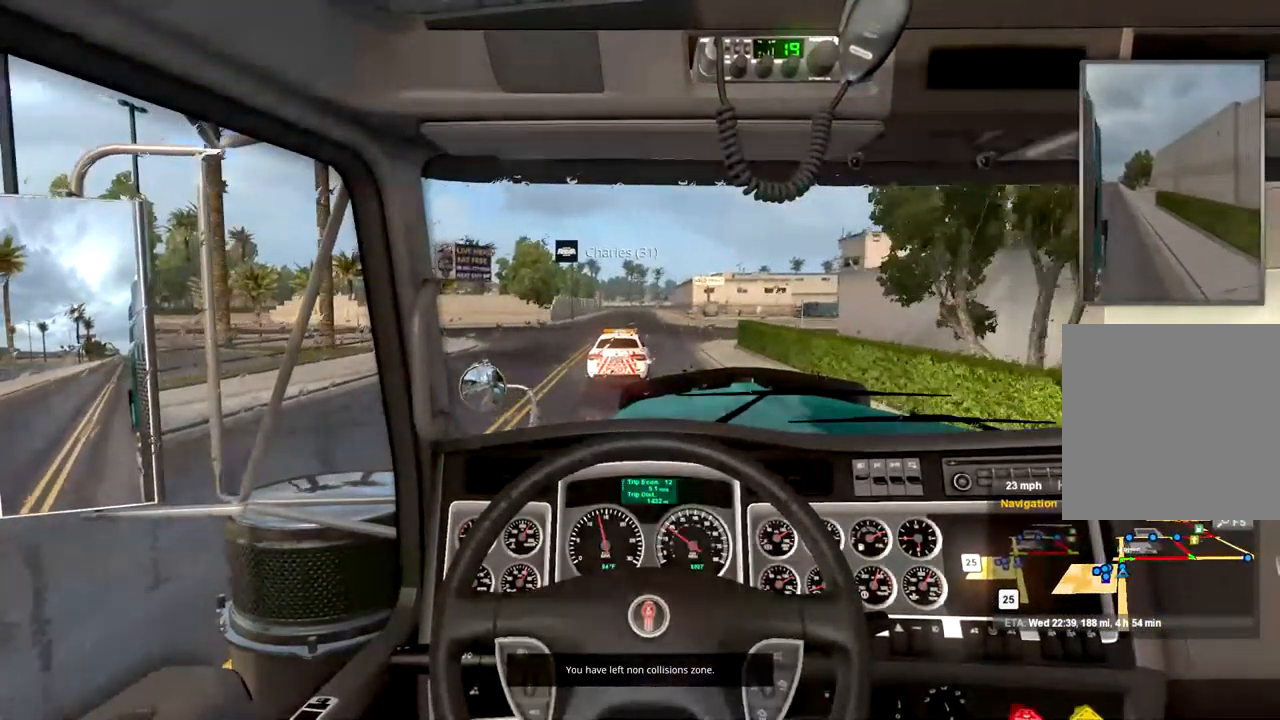
{"dt_ms": 500, "buttons": ["R2"], "left_stick": "left", "right_stick": "center", "events": [[367, "left_stick", "left"]]}
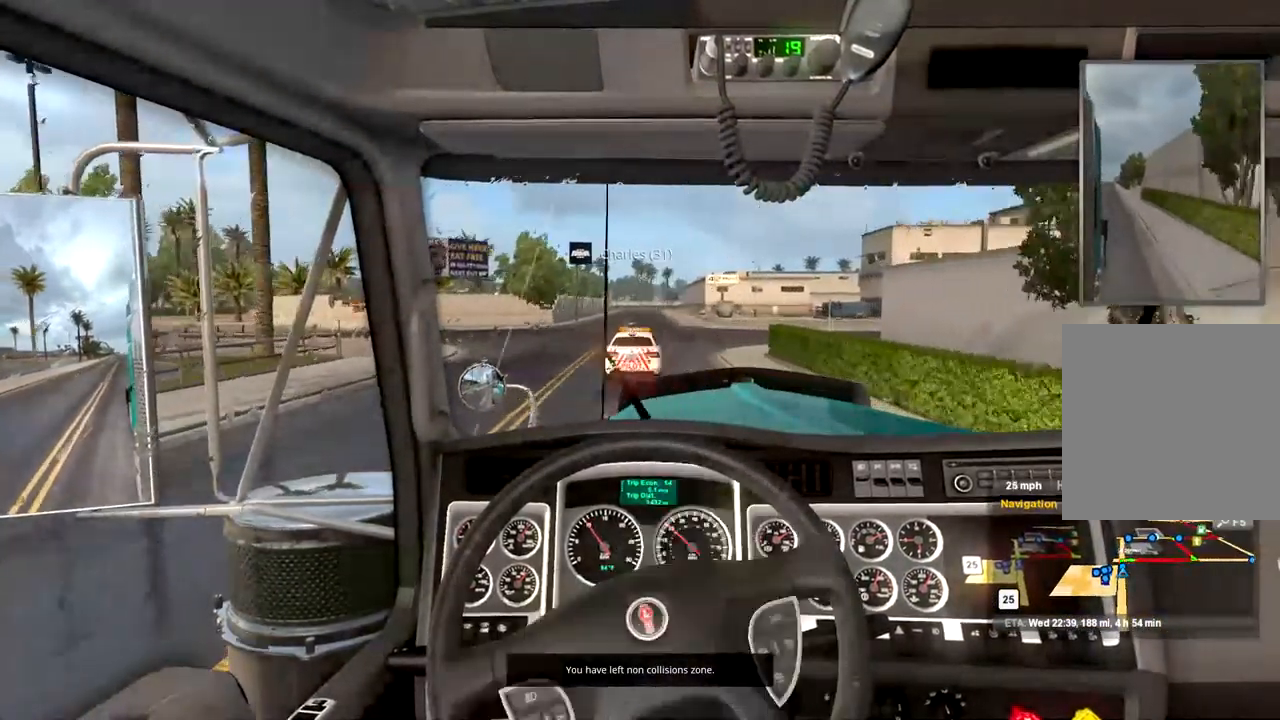
{"dt_ms": 500, "buttons": ["R2"], "left_stick": "center", "right_stick": "center", "events": [[33, "left_stick", "center"]]}
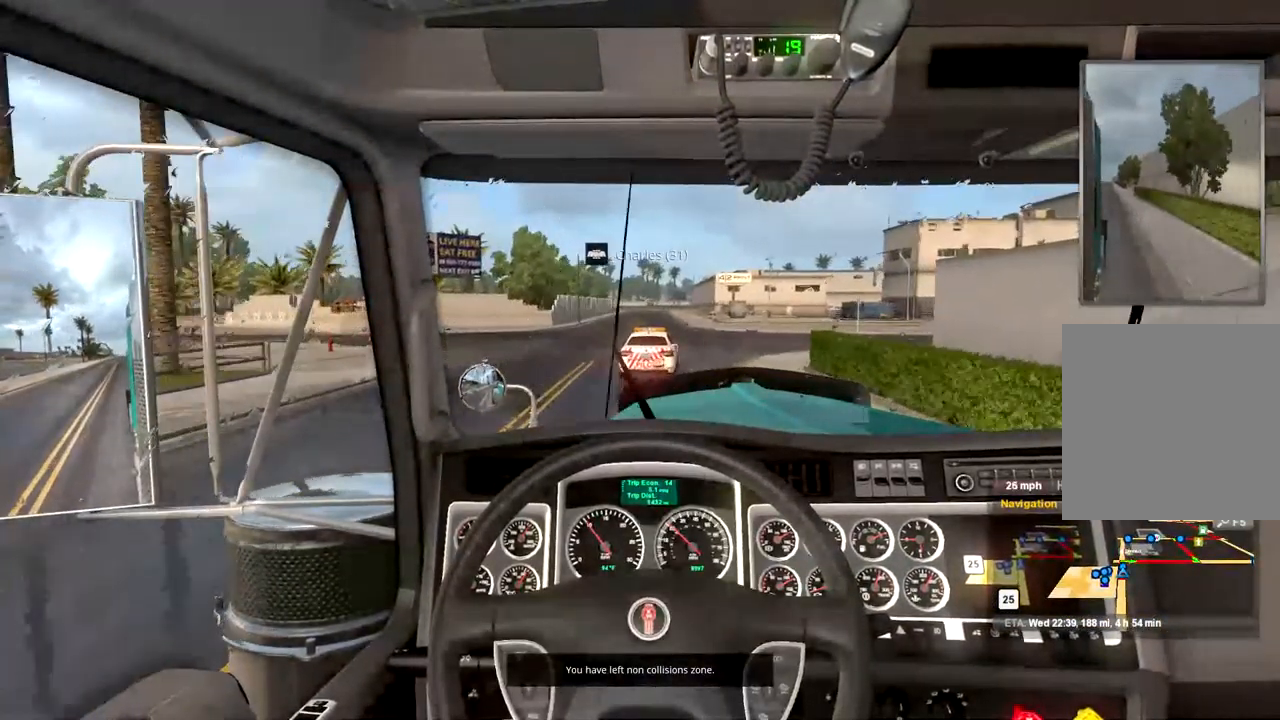
{"dt_ms": 500, "buttons": ["R2"], "left_stick": "left", "right_stick": "center", "events": [[500, "left_stick", "left"]]}
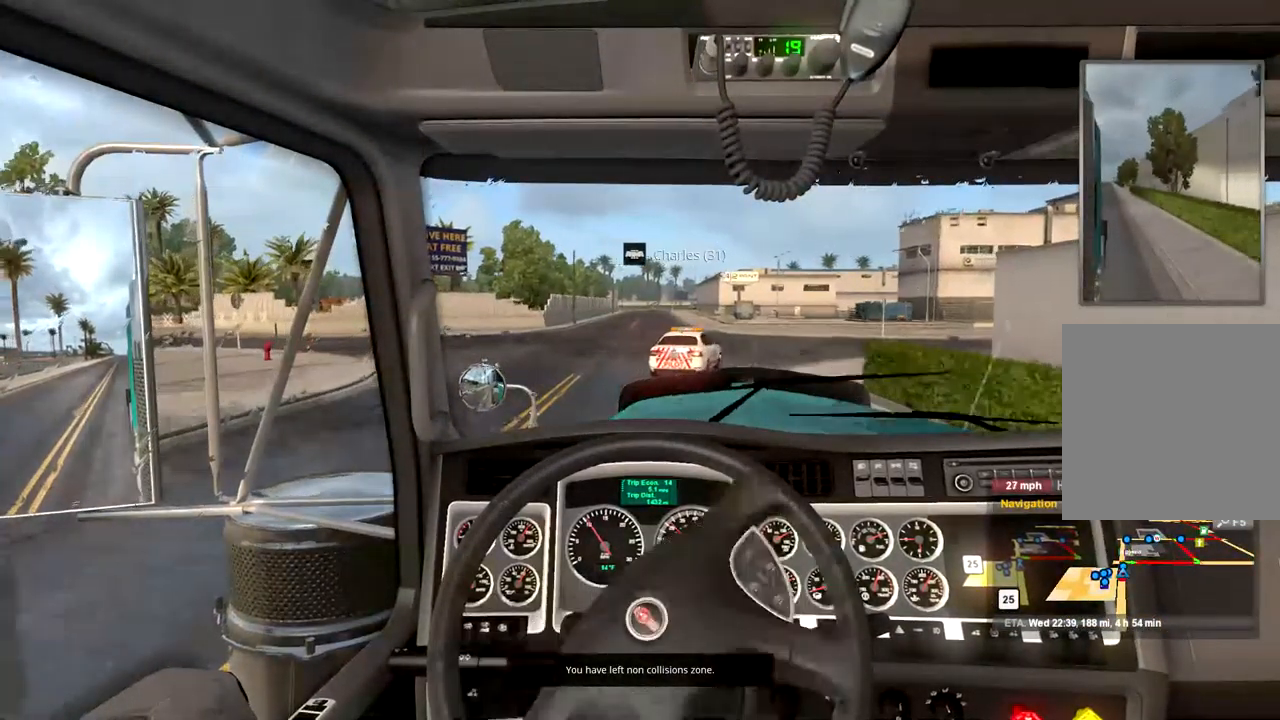
{"dt_ms": 500, "buttons": ["R2"], "left_stick": "center", "right_stick": "center", "events": [[100, "left_stick", "center"]]}
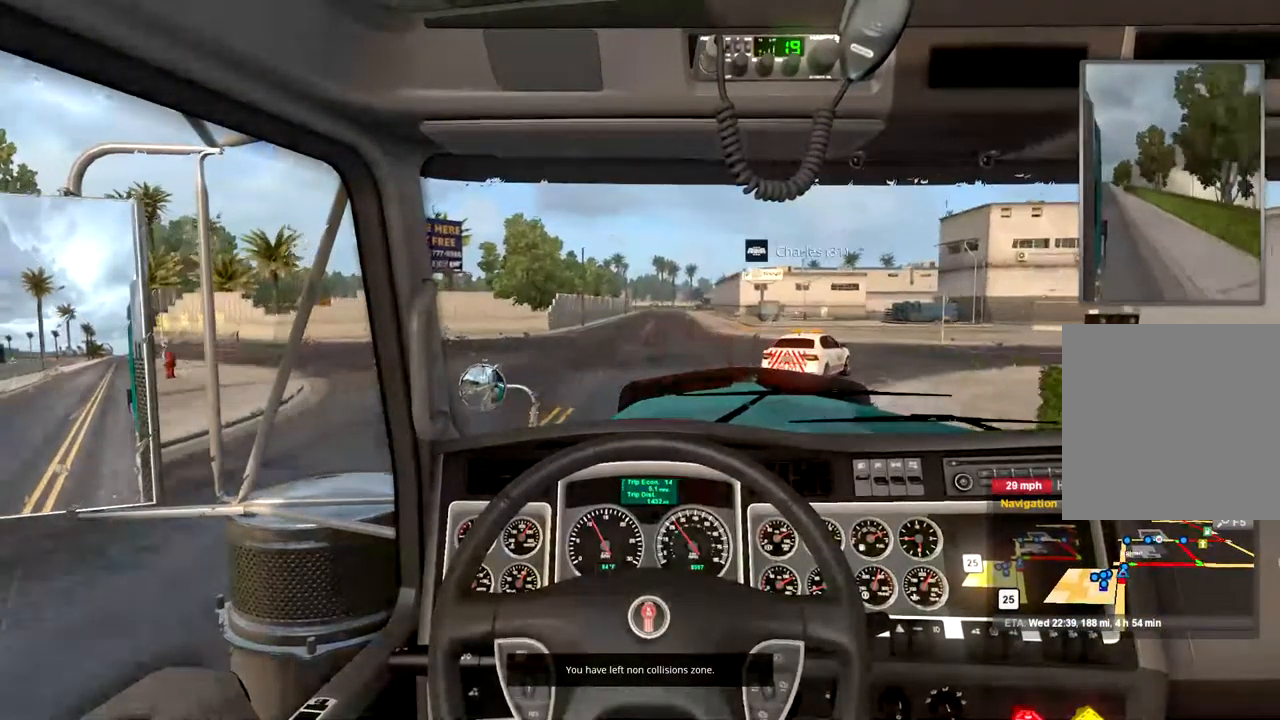
{"dt_ms": 500, "buttons": ["R2"], "left_stick": "center", "right_stick": "center", "events": []}
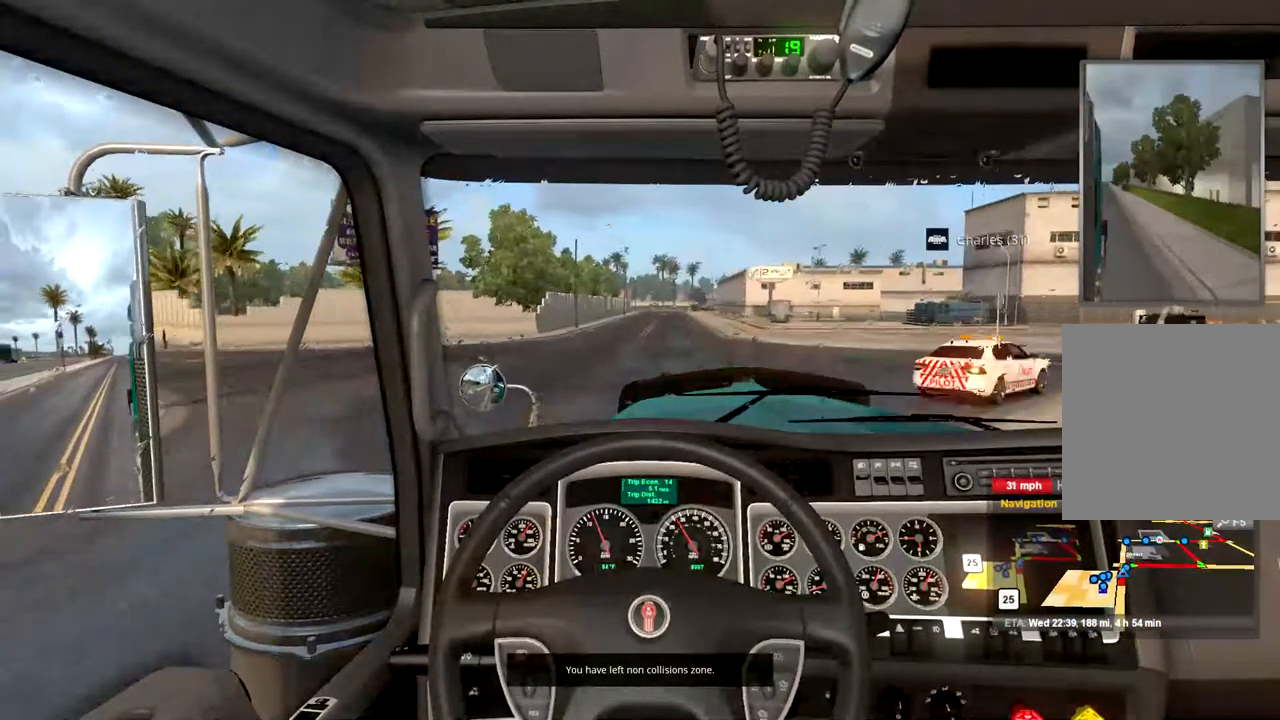
{"dt_ms": 533, "buttons": [], "left_stick": "center", "right_stick": "center", "events": [[300, "R1", "down"], [300, "R2", "up"], [300, "left_stick", "right"], [466, "R1", "up"], [466, "left_stick", "center"]]}
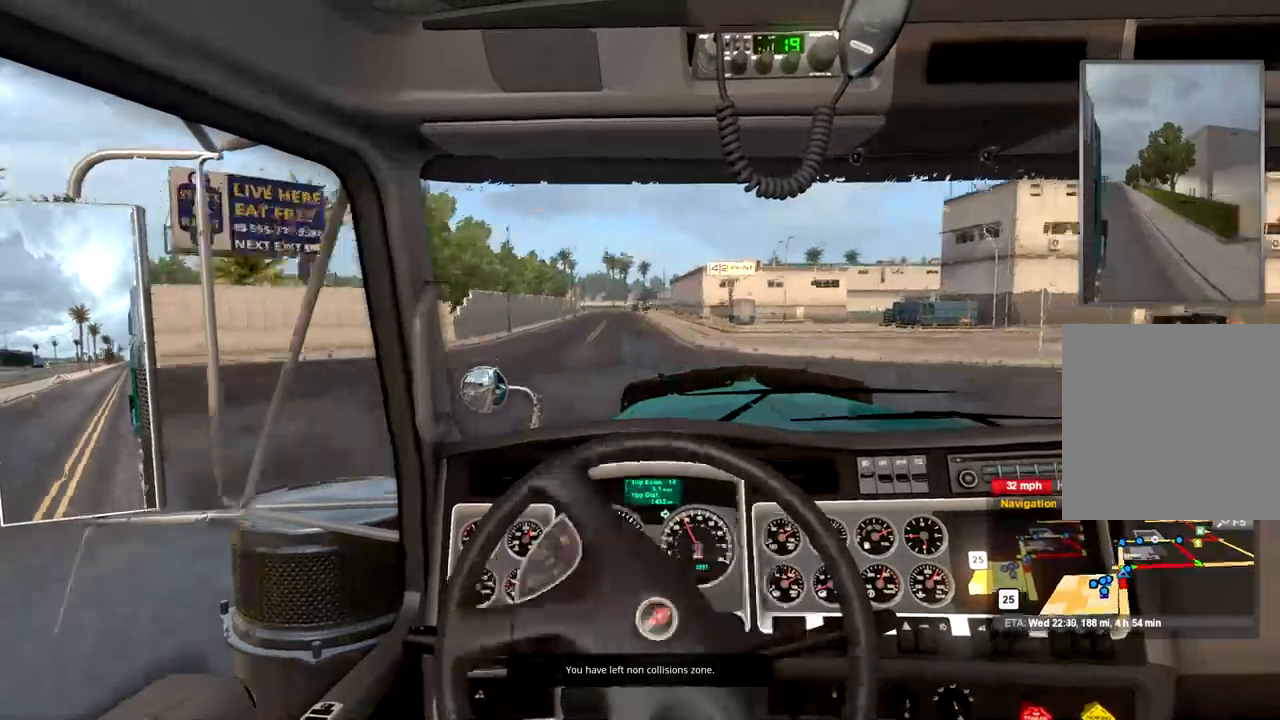
{"dt_ms": 500, "buttons": [], "left_stick": "right", "right_stick": "center", "events": [[100, "left_stick", "right"]]}
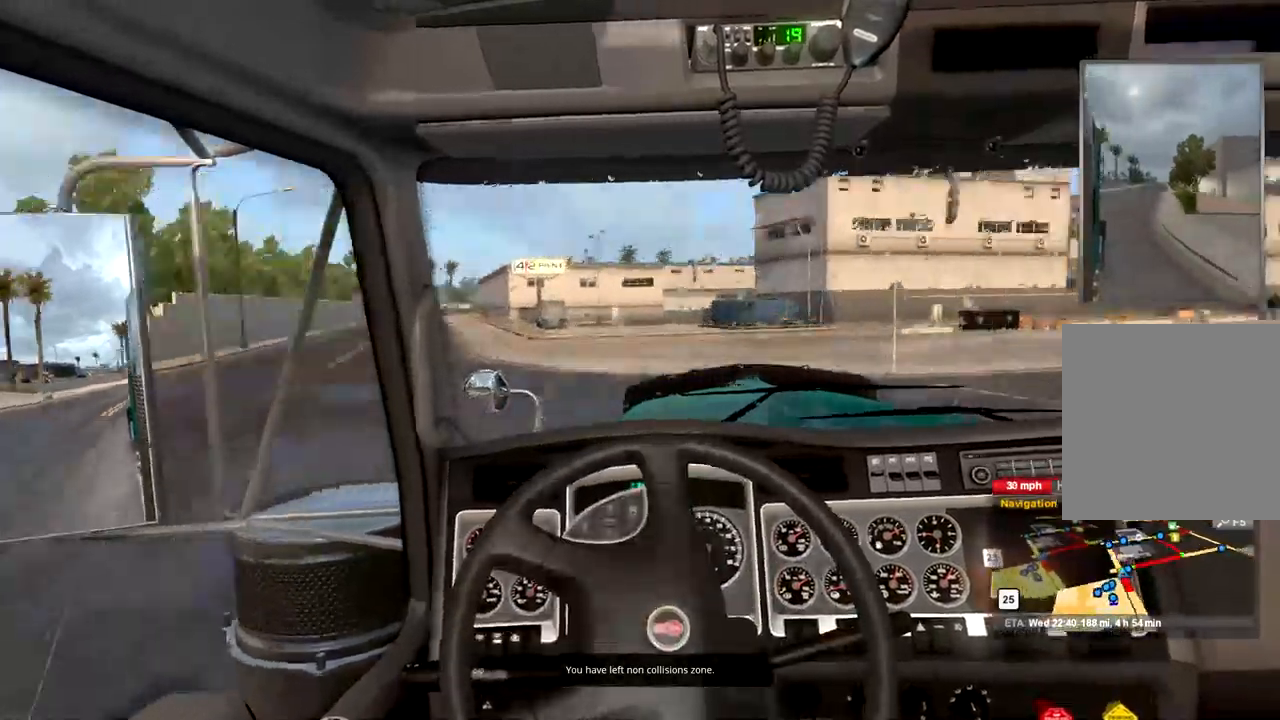
{"dt_ms": 500, "buttons": [], "left_stick": "right", "right_stick": "center", "events": []}
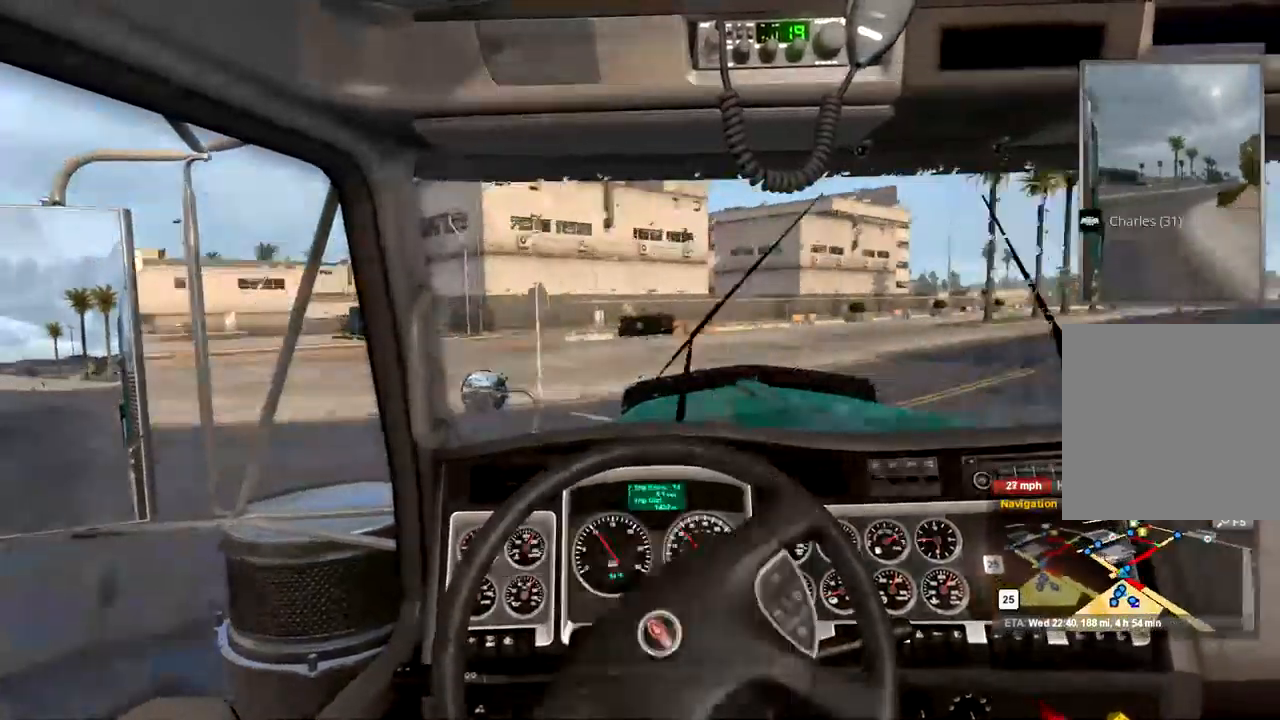
{"dt_ms": 500, "buttons": [], "left_stick": "center", "right_stick": "center", "events": [[467, "left_stick", "center"]]}
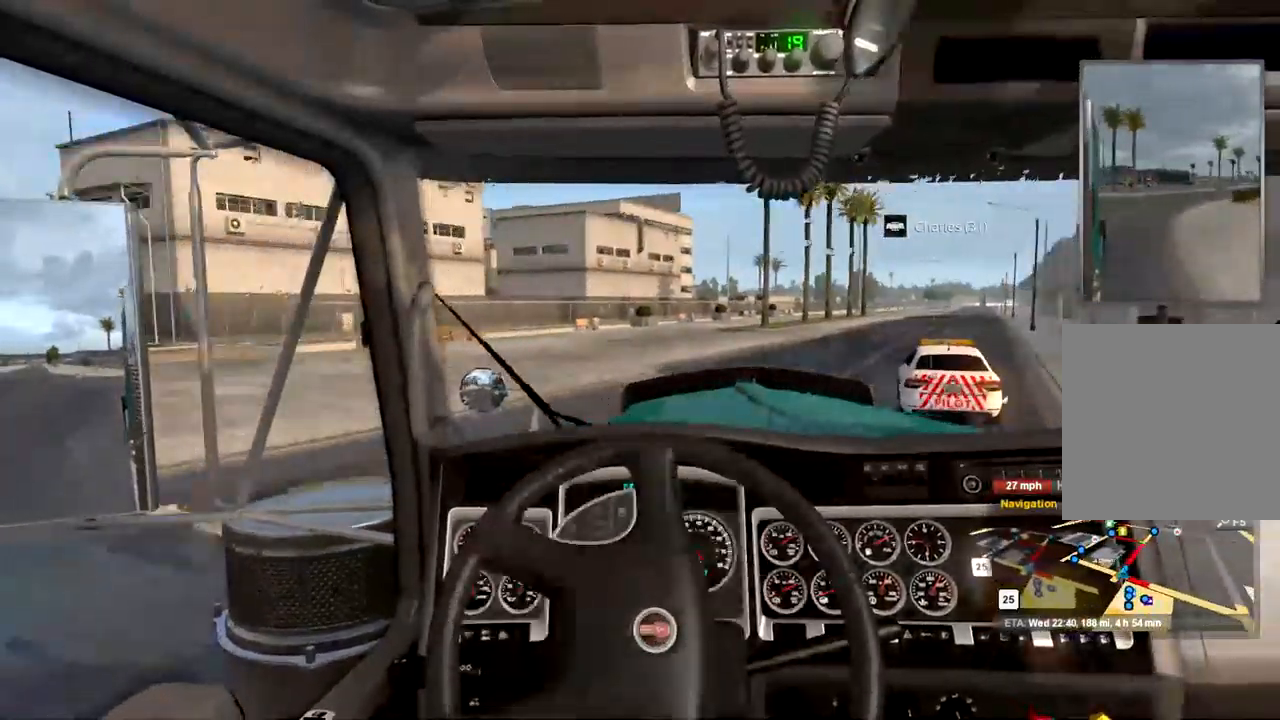
{"dt_ms": 500, "buttons": [], "left_stick": "center", "right_stick": "center", "events": [[33, "R1", "down"], [167, "R1", "up"], [333, "left_stick", "right"], [467, "left_stick", "center"]]}